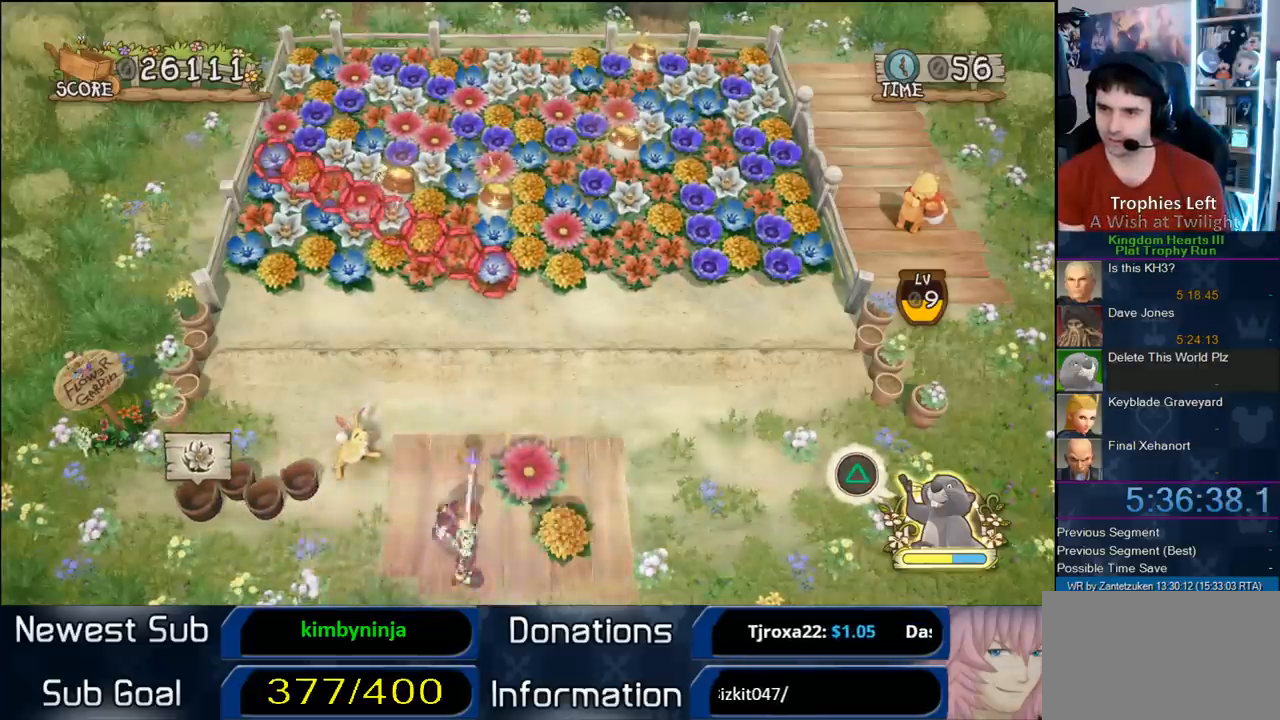
Gameplay with a controller (PlayStation layout); each line is a JSON object with the inputs held at the frame after it. "events" lists button and stick changes between this image and that frame as [ms after this image, input, new state], when the widget could be followed in between. Not read: R3.
{"buttons": [], "left_stick": "center", "right_stick": "center", "events": []}
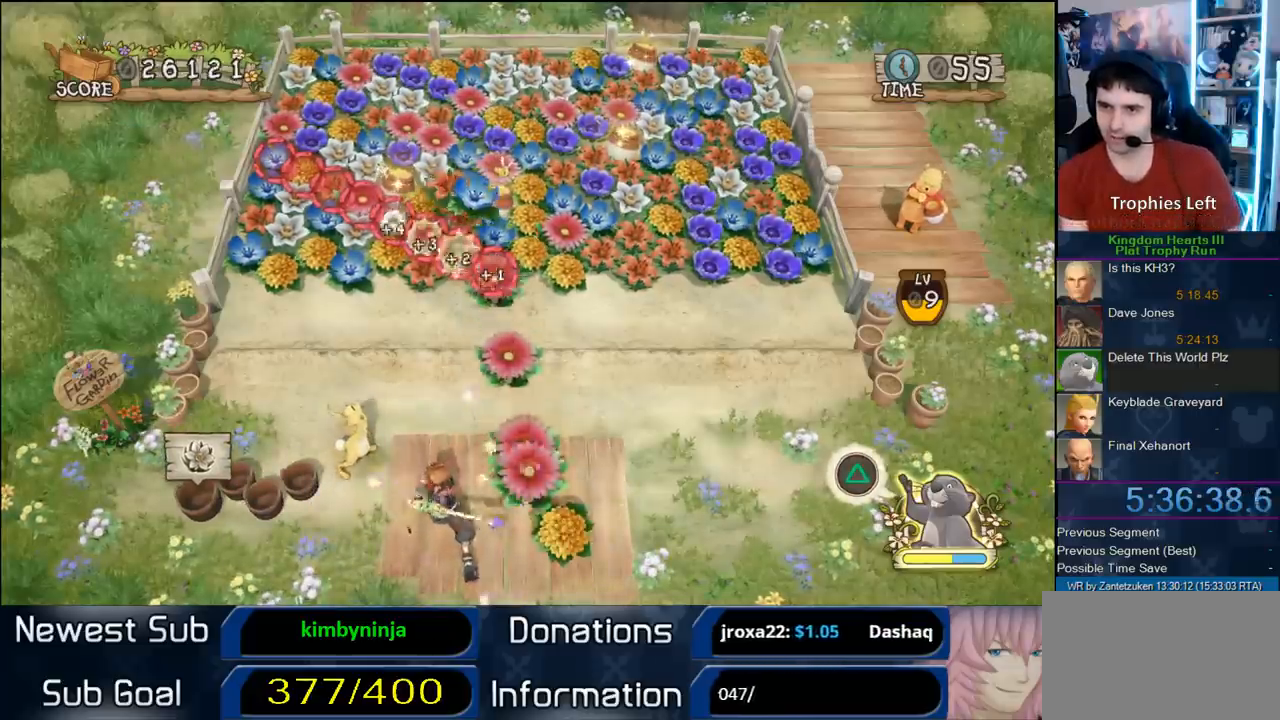
{"buttons": [], "left_stick": "center", "right_stick": "center", "events": []}
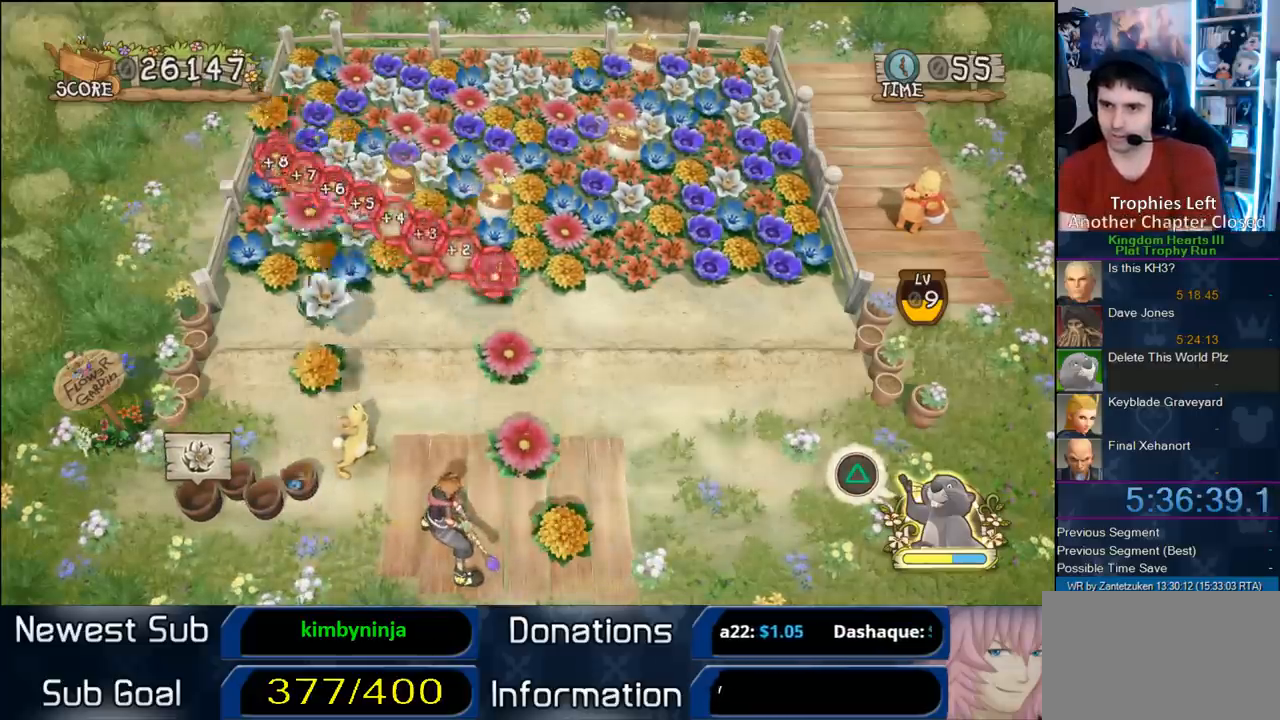
{"buttons": [], "left_stick": "center", "right_stick": "center", "events": []}
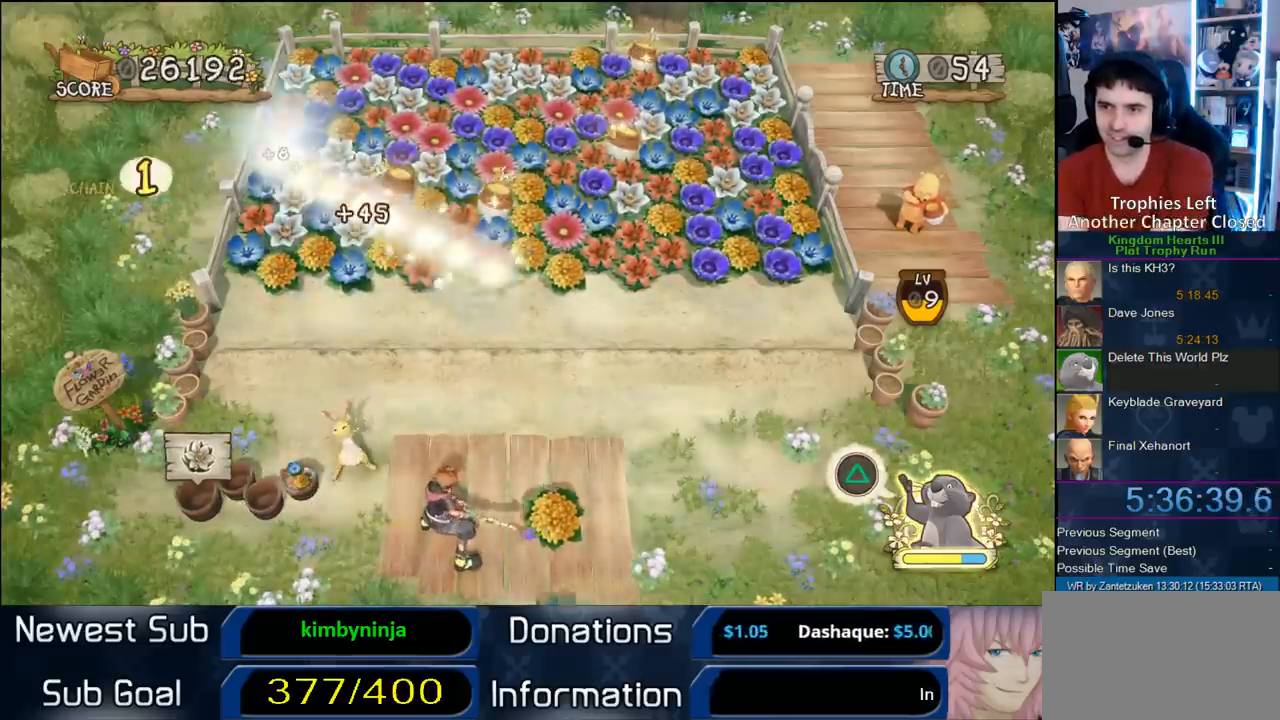
{"buttons": [], "left_stick": "center", "right_stick": "center", "events": []}
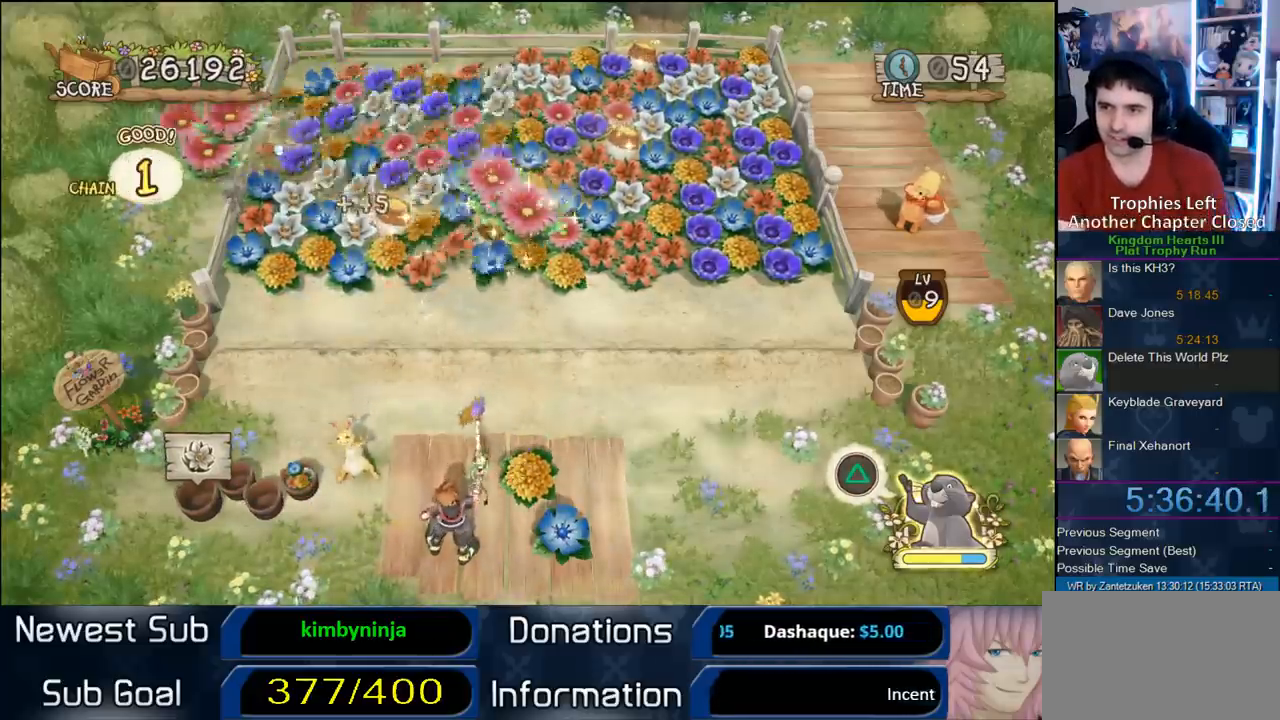
{"buttons": [], "left_stick": "center", "right_stick": "center", "events": []}
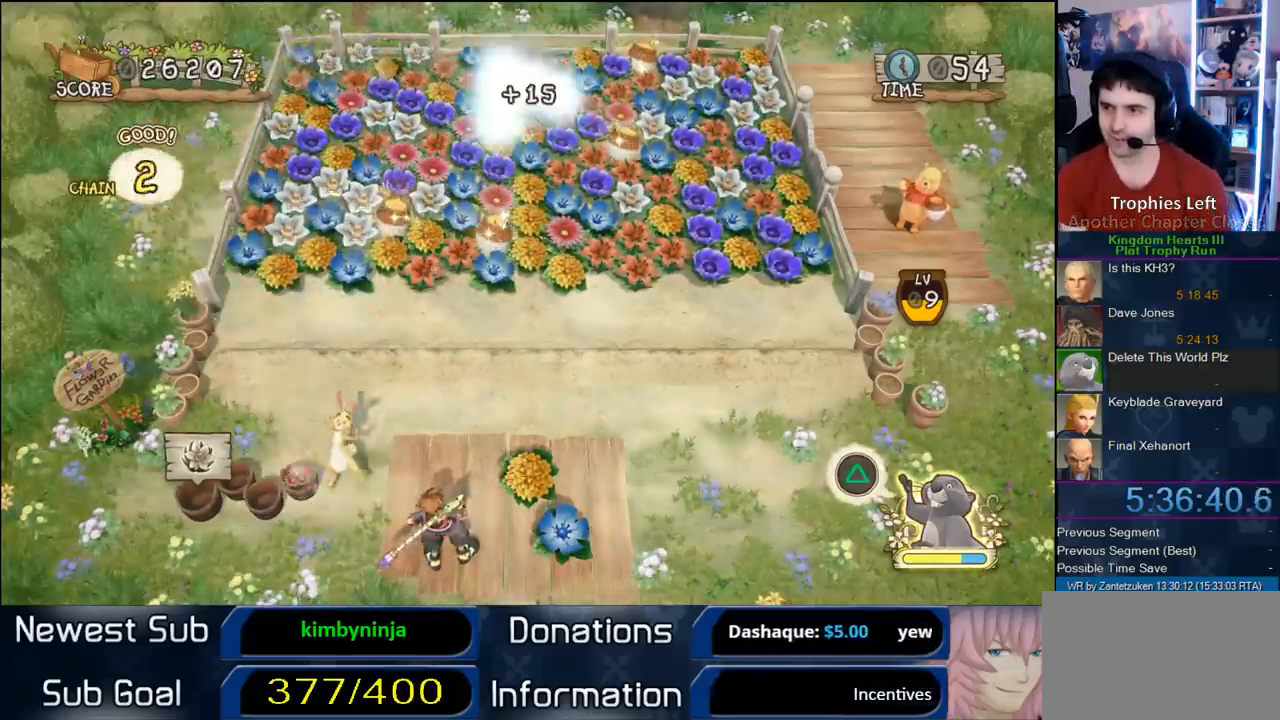
{"buttons": [], "left_stick": "center", "right_stick": "center", "events": []}
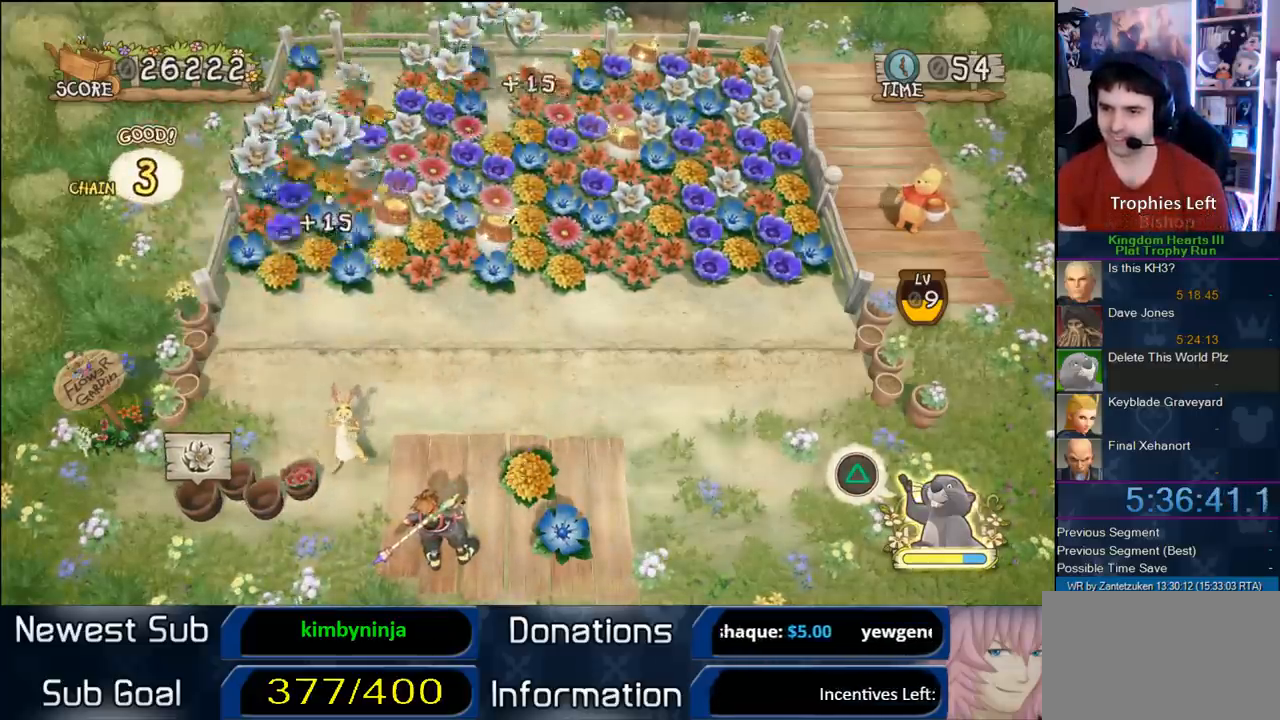
{"buttons": [], "left_stick": "center", "right_stick": "center", "events": []}
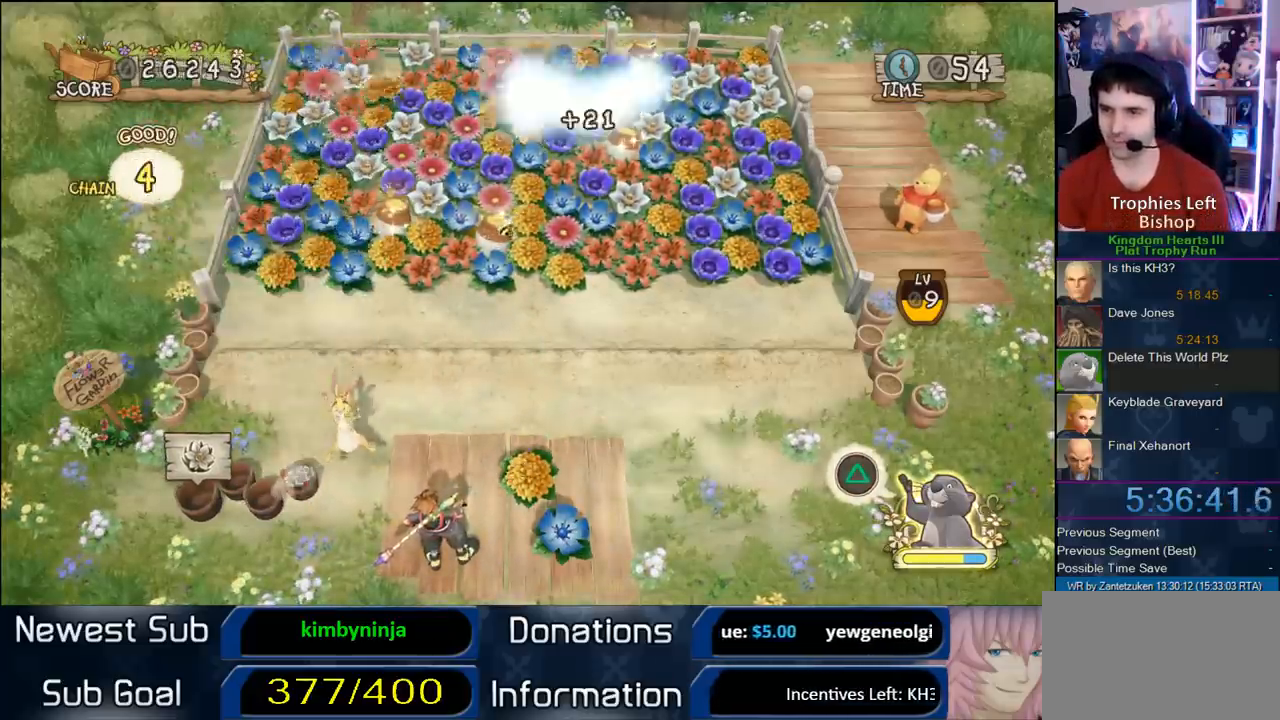
{"buttons": [], "left_stick": "center", "right_stick": "center", "events": []}
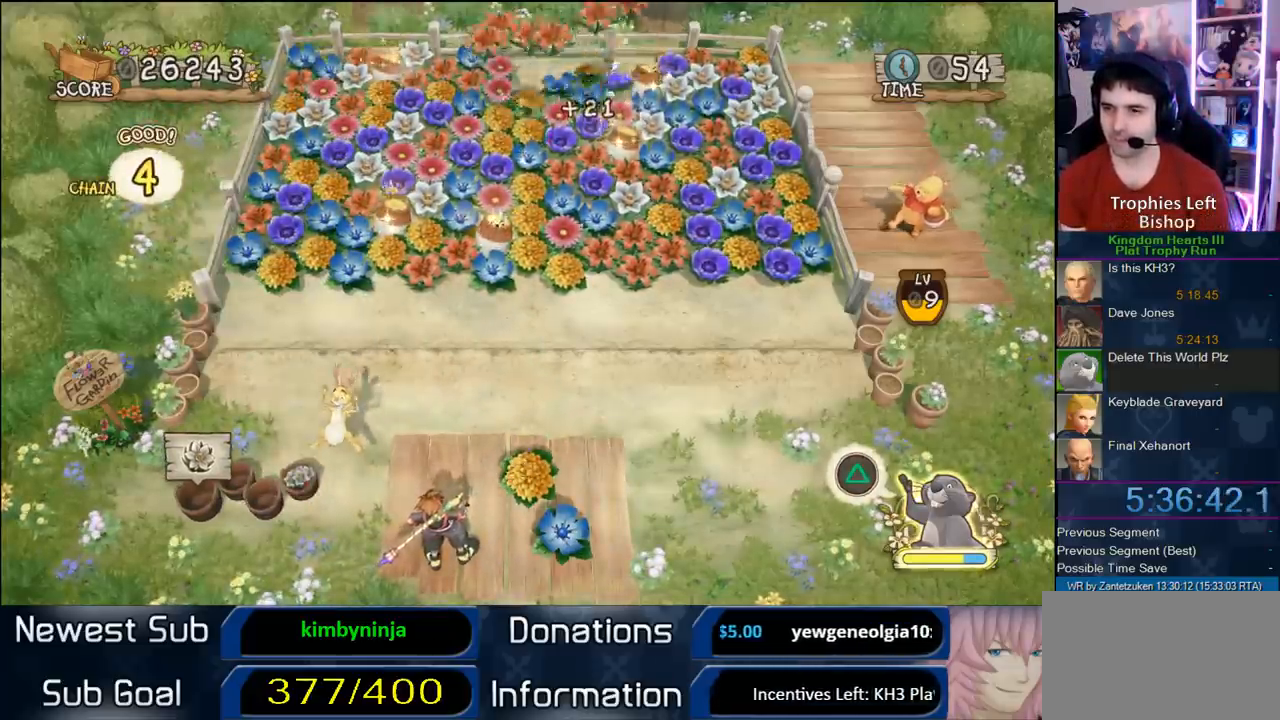
{"buttons": [], "left_stick": "center", "right_stick": "center", "events": []}
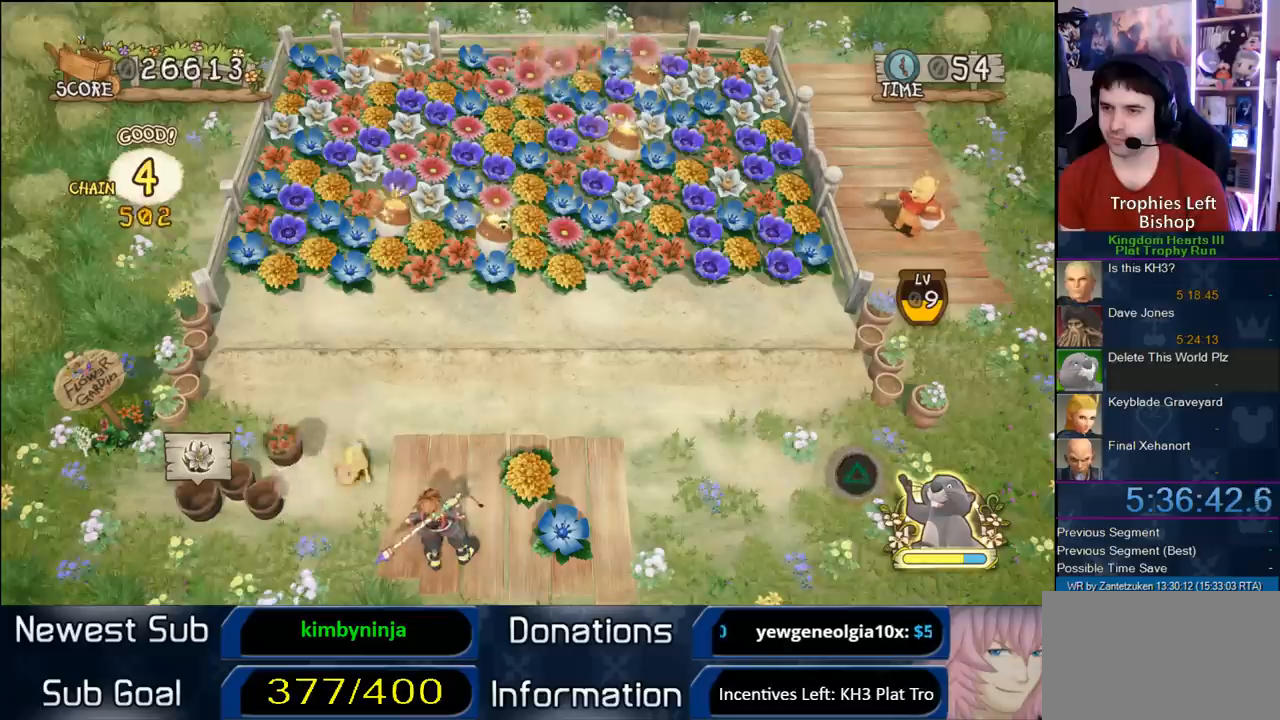
{"buttons": [], "left_stick": "center", "right_stick": "center", "events": []}
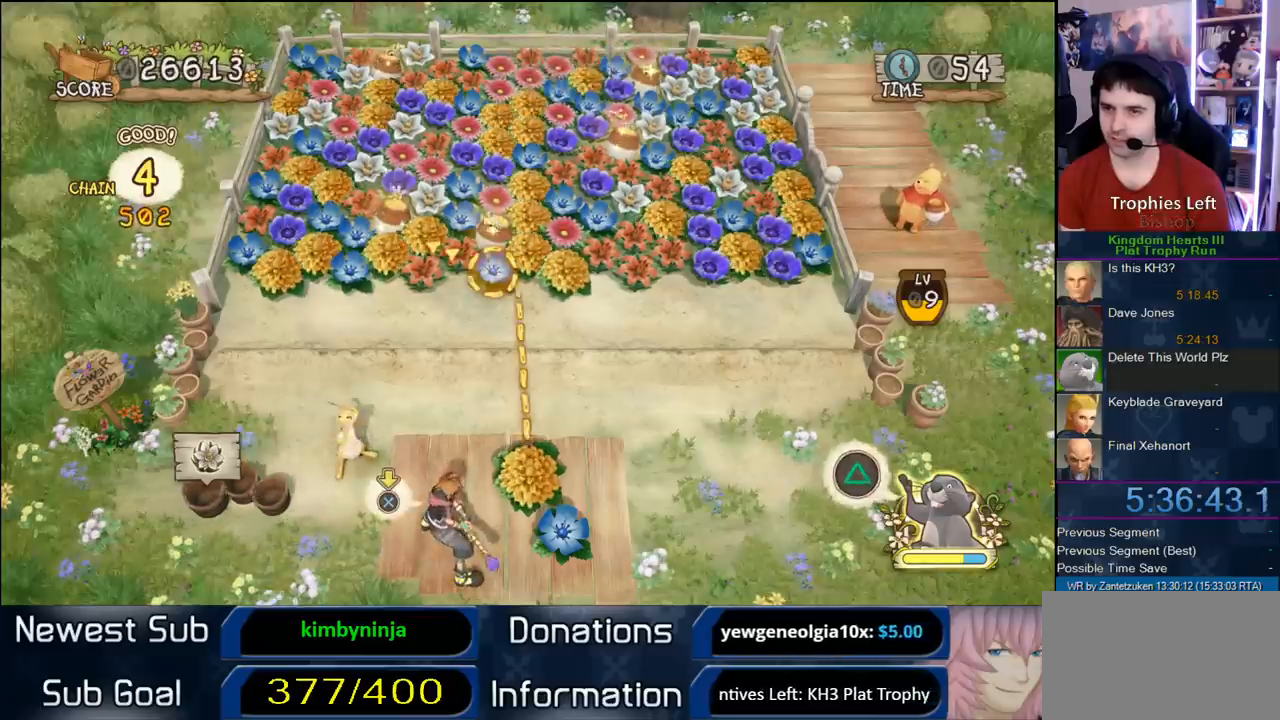
{"buttons": ["CIRCLE"], "left_stick": "center", "right_stick": "center", "events": [[250, "left_stick", "left"], [400, "left_stick", "center"], [483, "CIRCLE", "down"]]}
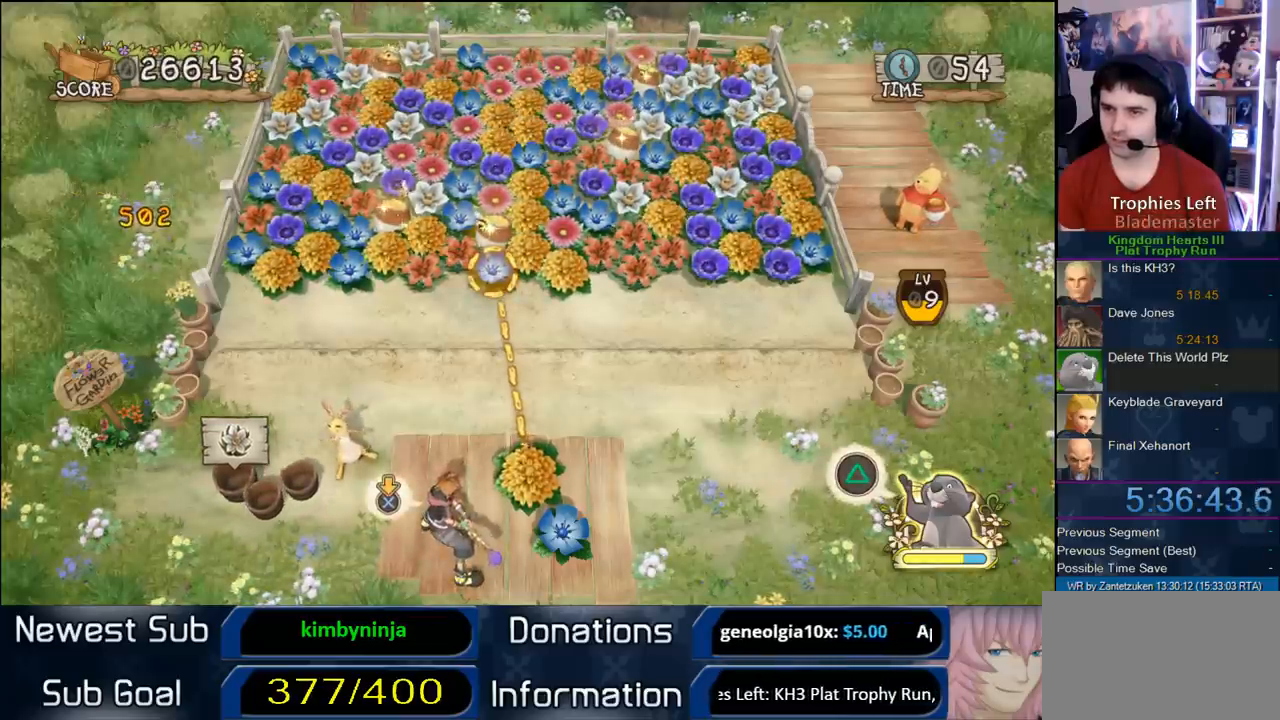
{"buttons": ["CIRCLE"], "left_stick": "center", "right_stick": "center", "events": []}
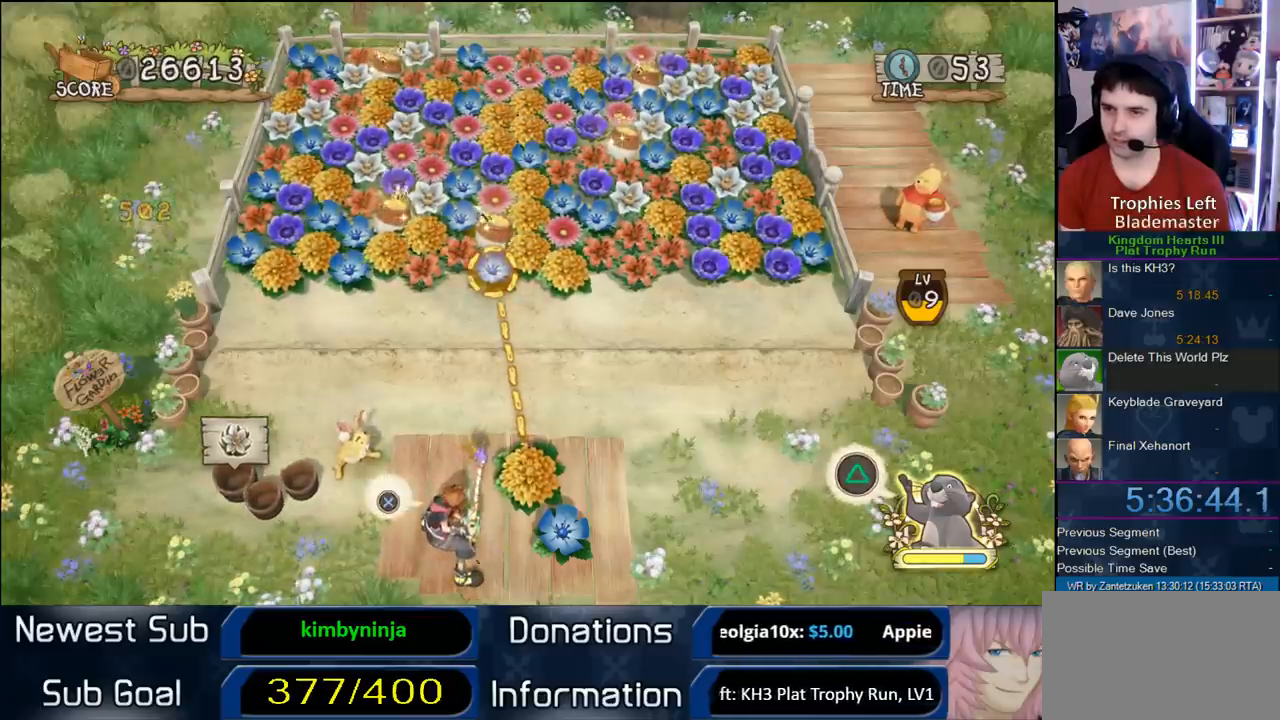
{"buttons": ["CIRCLE"], "left_stick": "center", "right_stick": "center", "events": [[83, "left_stick", "left"], [183, "left_stick", "center"]]}
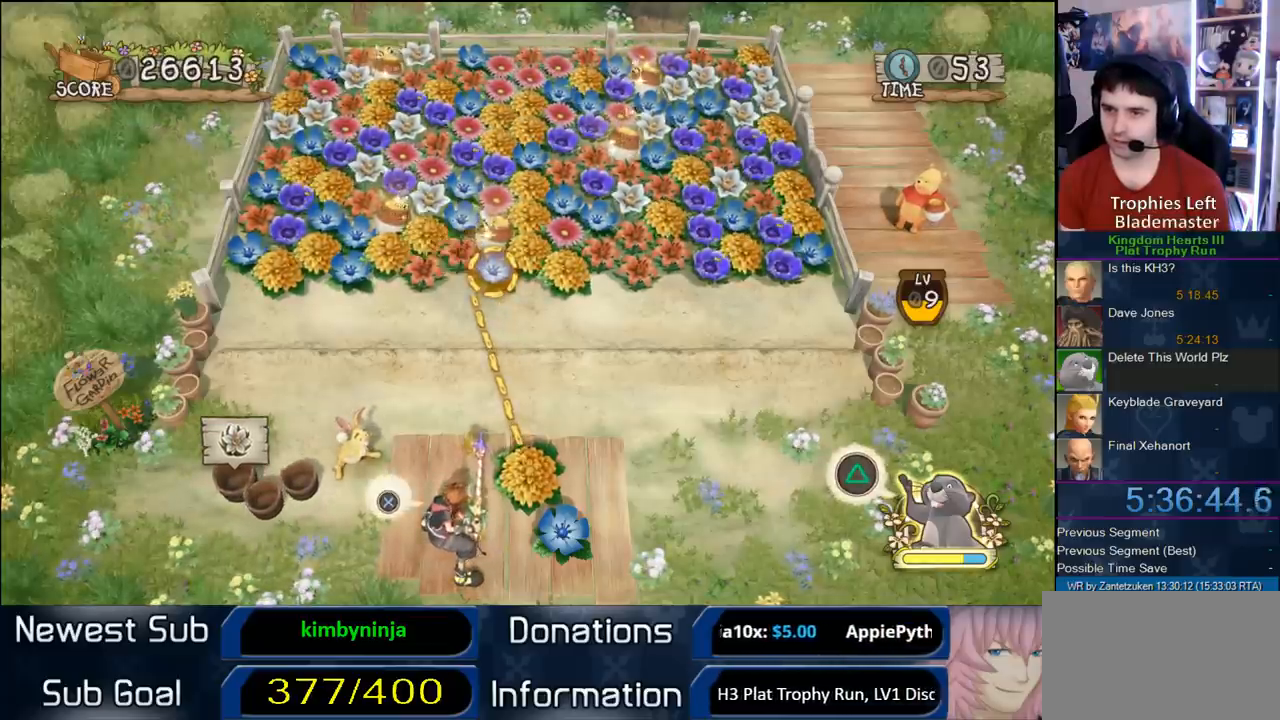
{"buttons": [], "left_stick": "center", "right_stick": "center", "events": [[500, "CIRCLE", "up"]]}
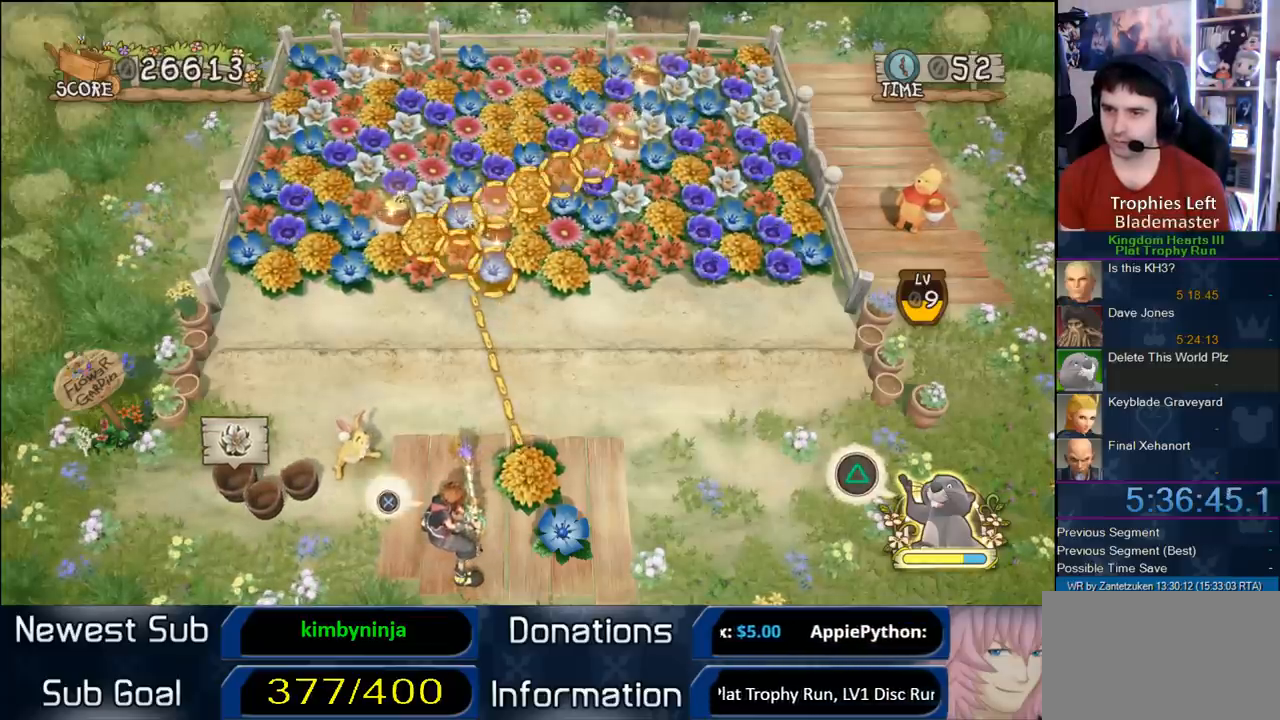
{"buttons": [], "left_stick": "center", "right_stick": "center", "events": []}
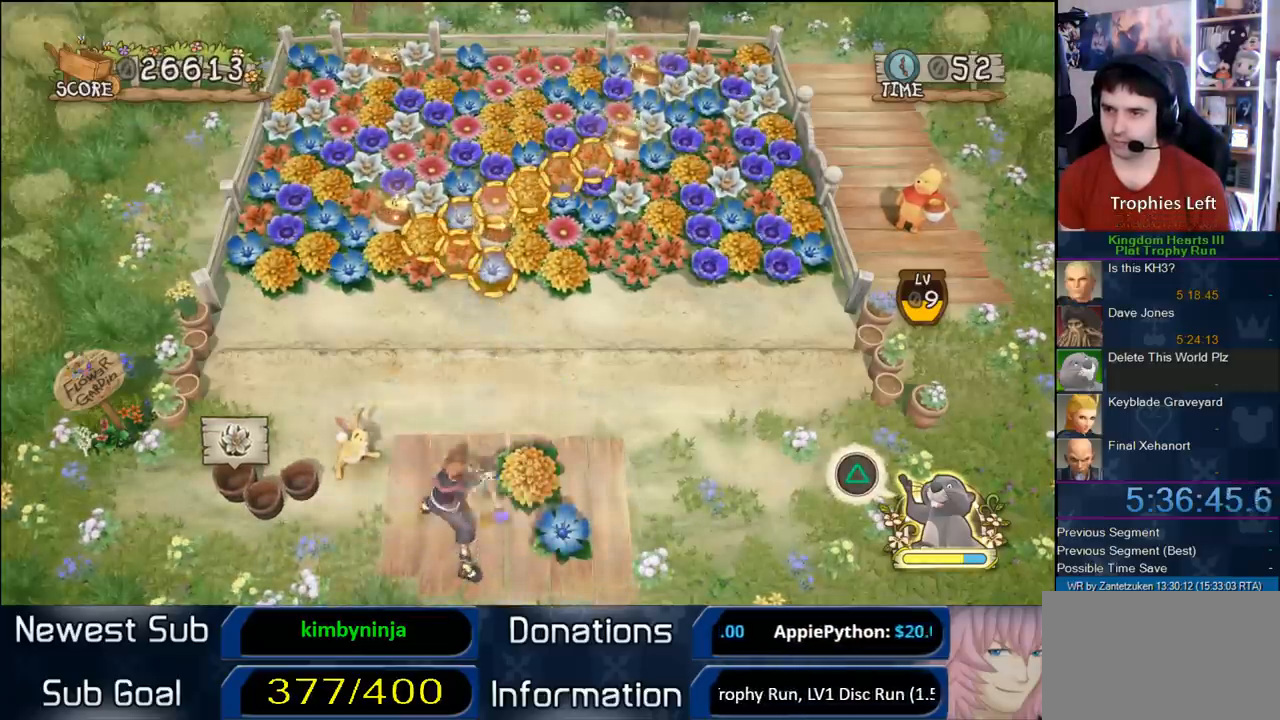
{"buttons": [], "left_stick": "center", "right_stick": "center", "events": []}
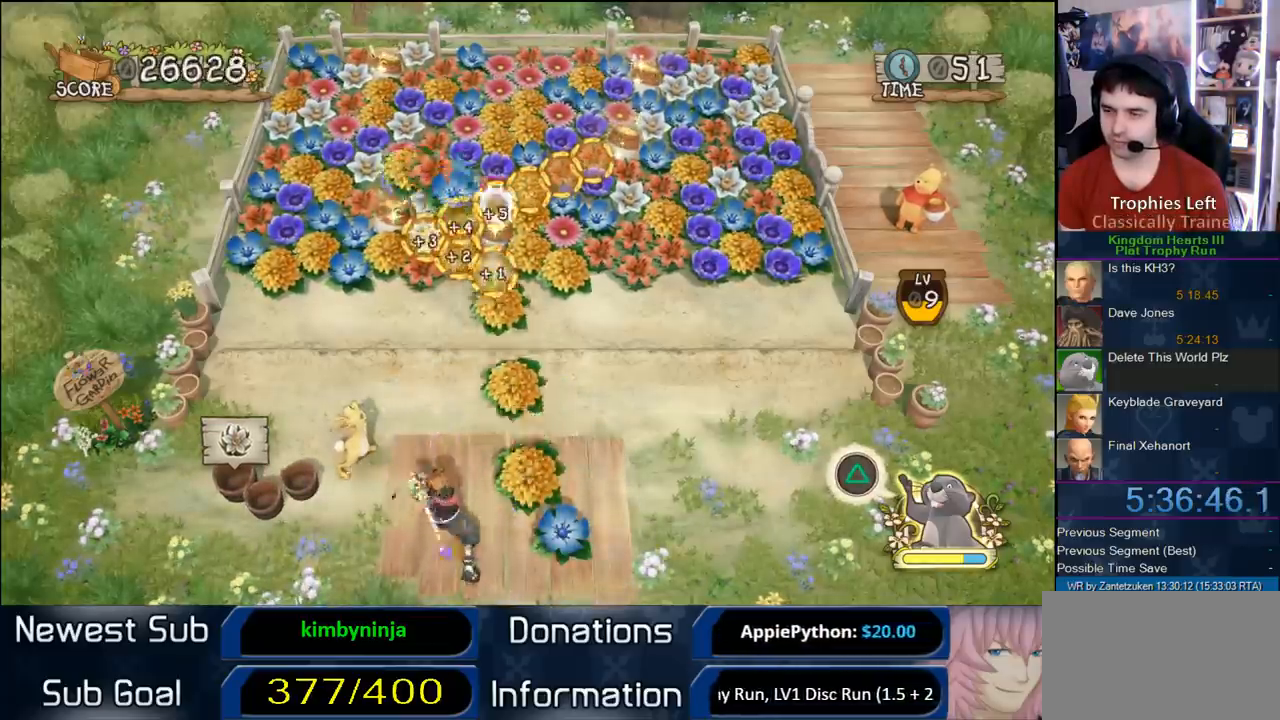
{"buttons": [], "left_stick": "center", "right_stick": "center", "events": []}
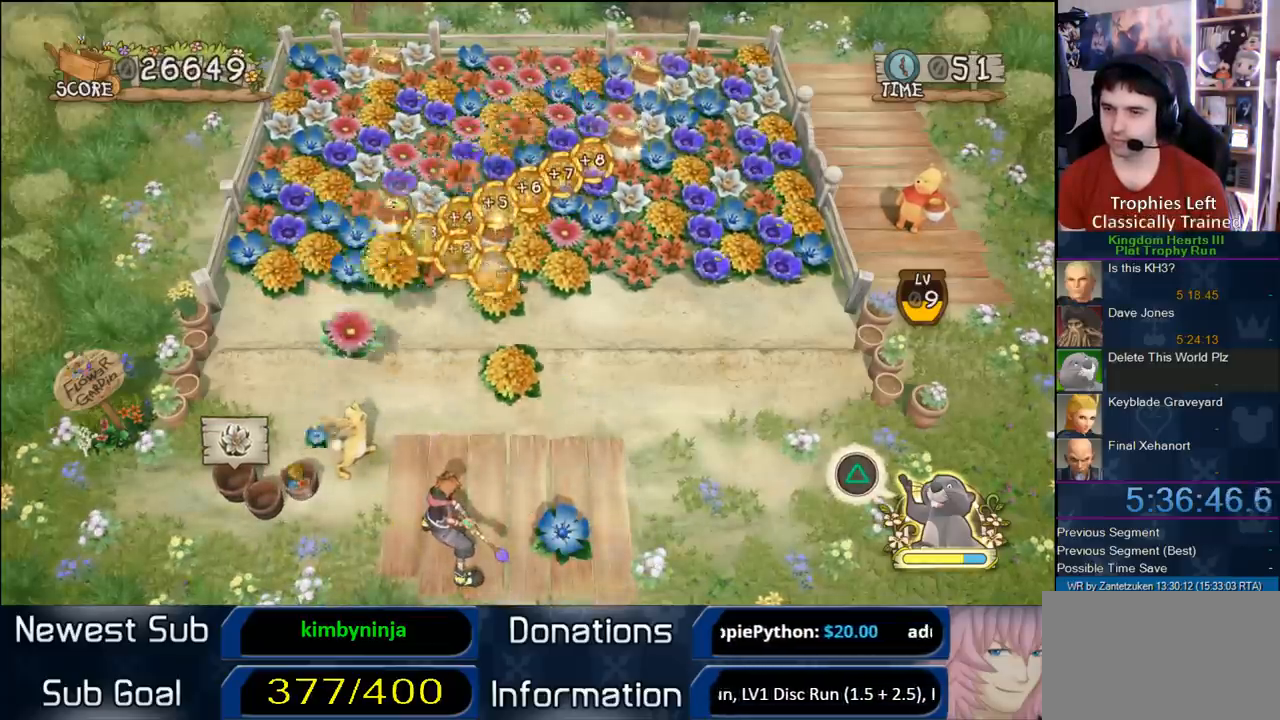
{"buttons": [], "left_stick": "center", "right_stick": "center", "events": []}
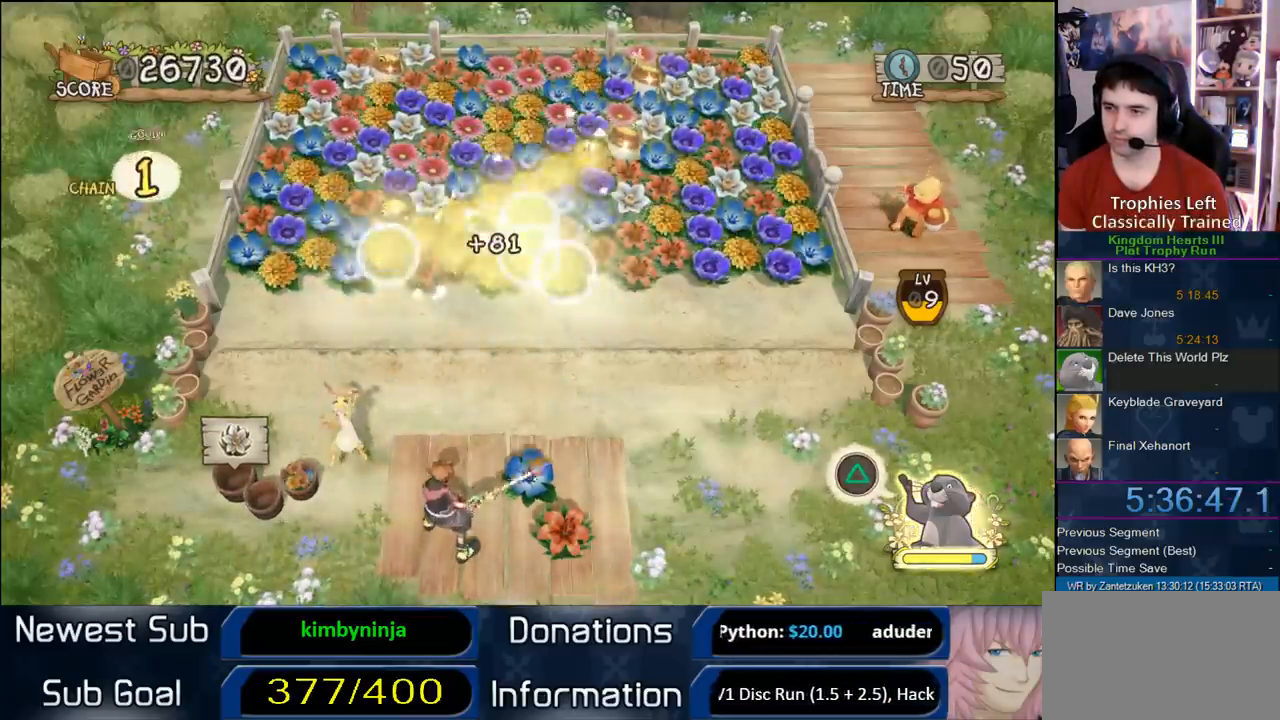
{"buttons": [], "left_stick": "center", "right_stick": "center", "events": []}
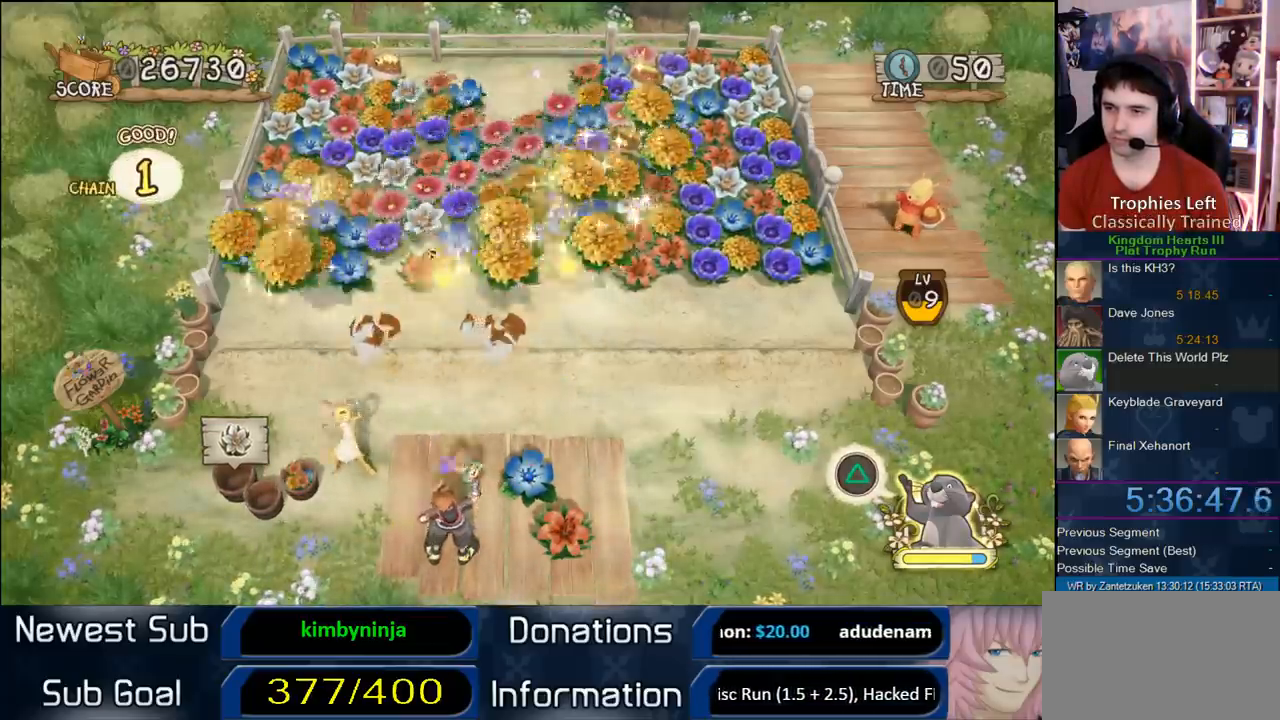
{"buttons": [], "left_stick": "center", "right_stick": "center", "events": []}
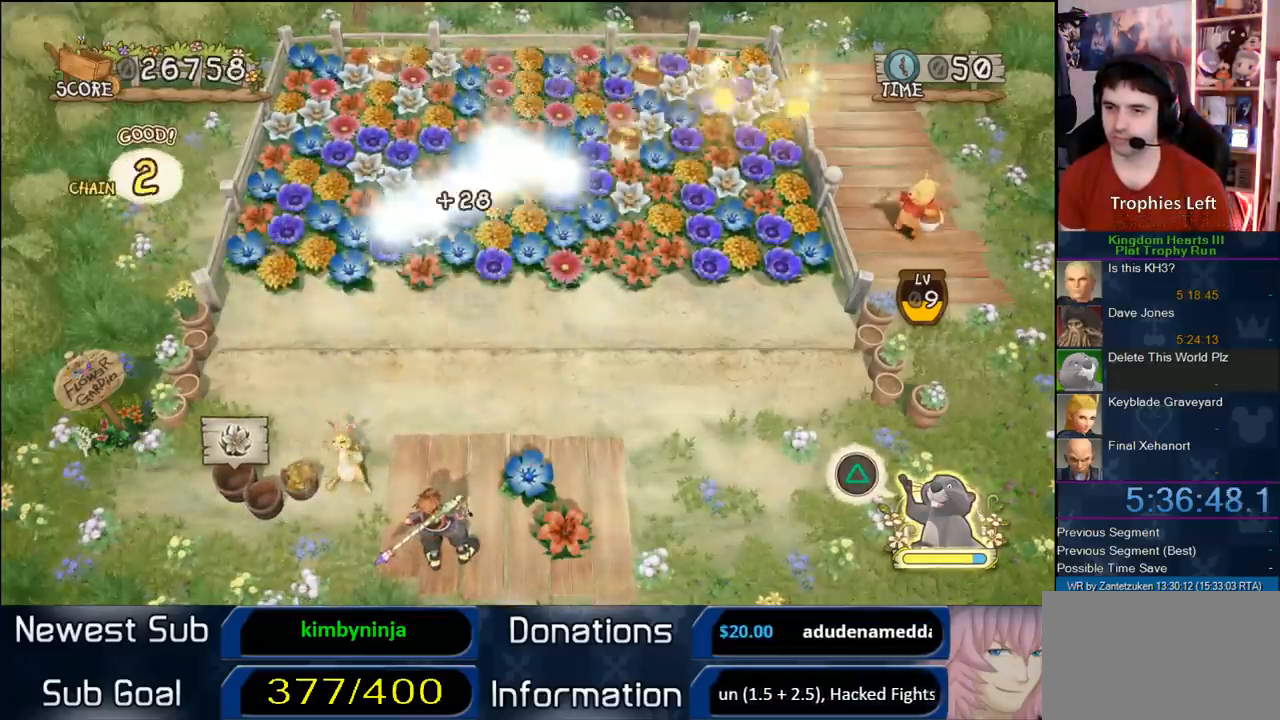
{"buttons": [], "left_stick": "center", "right_stick": "center", "events": []}
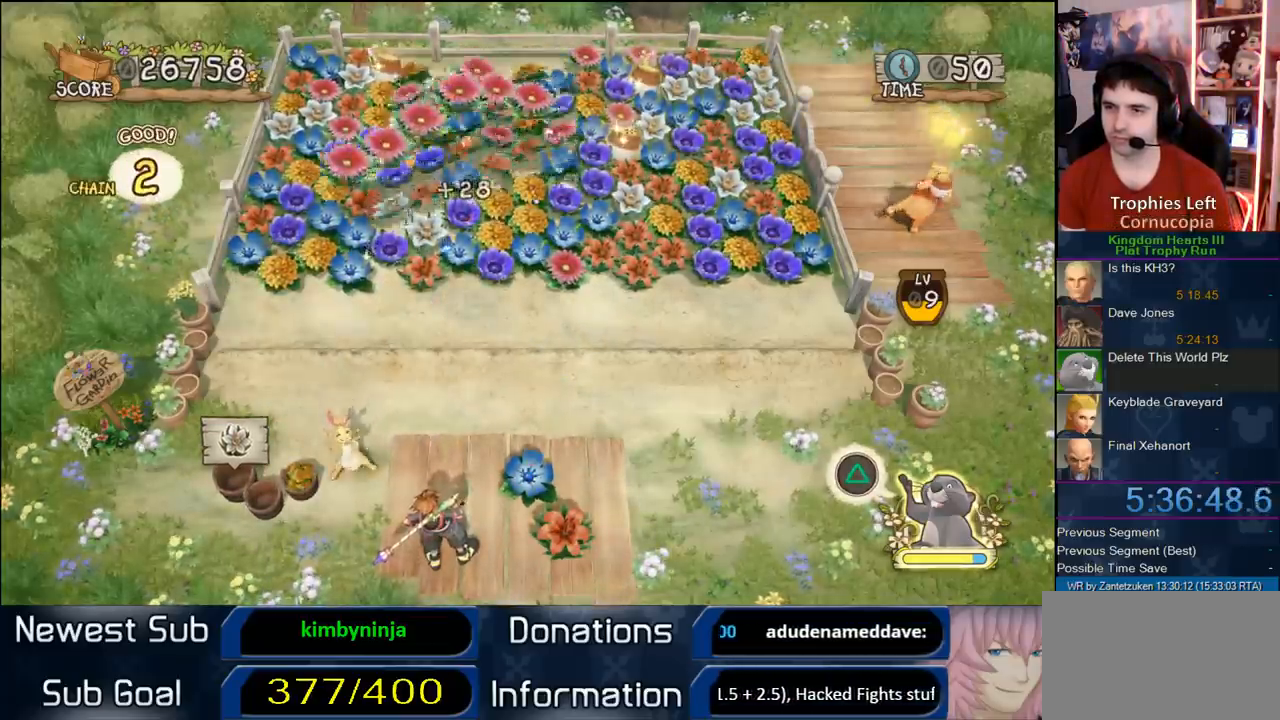
{"buttons": [], "left_stick": "center", "right_stick": "center", "events": []}
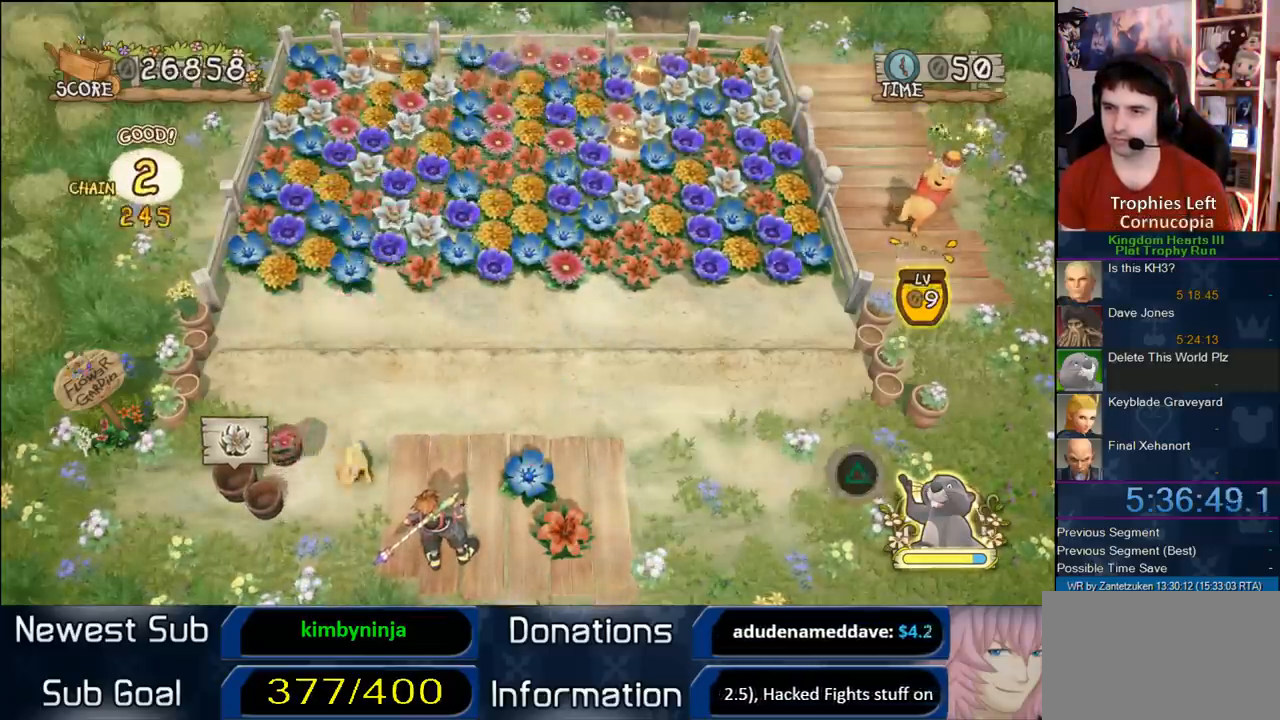
{"buttons": [], "left_stick": "right", "right_stick": "center", "events": [[500, "left_stick", "right"]]}
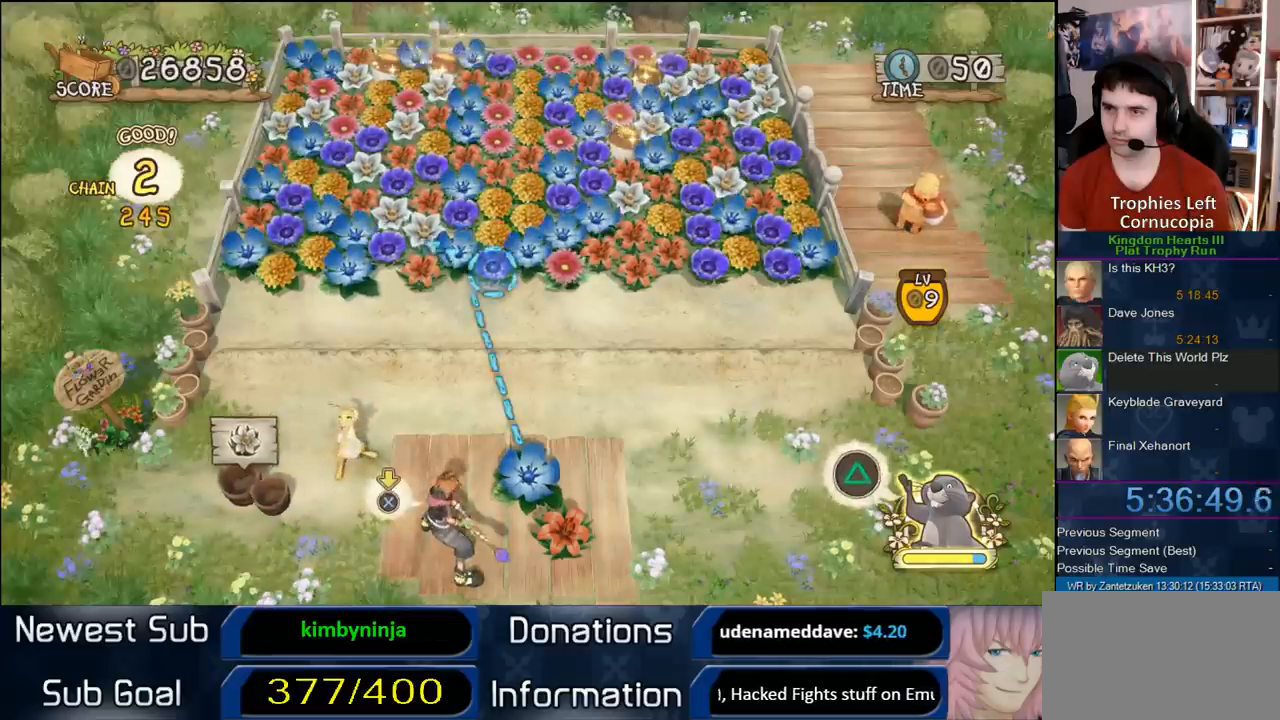
{"buttons": [], "left_stick": "center", "right_stick": "center", "events": [[483, "left_stick", "center"]]}
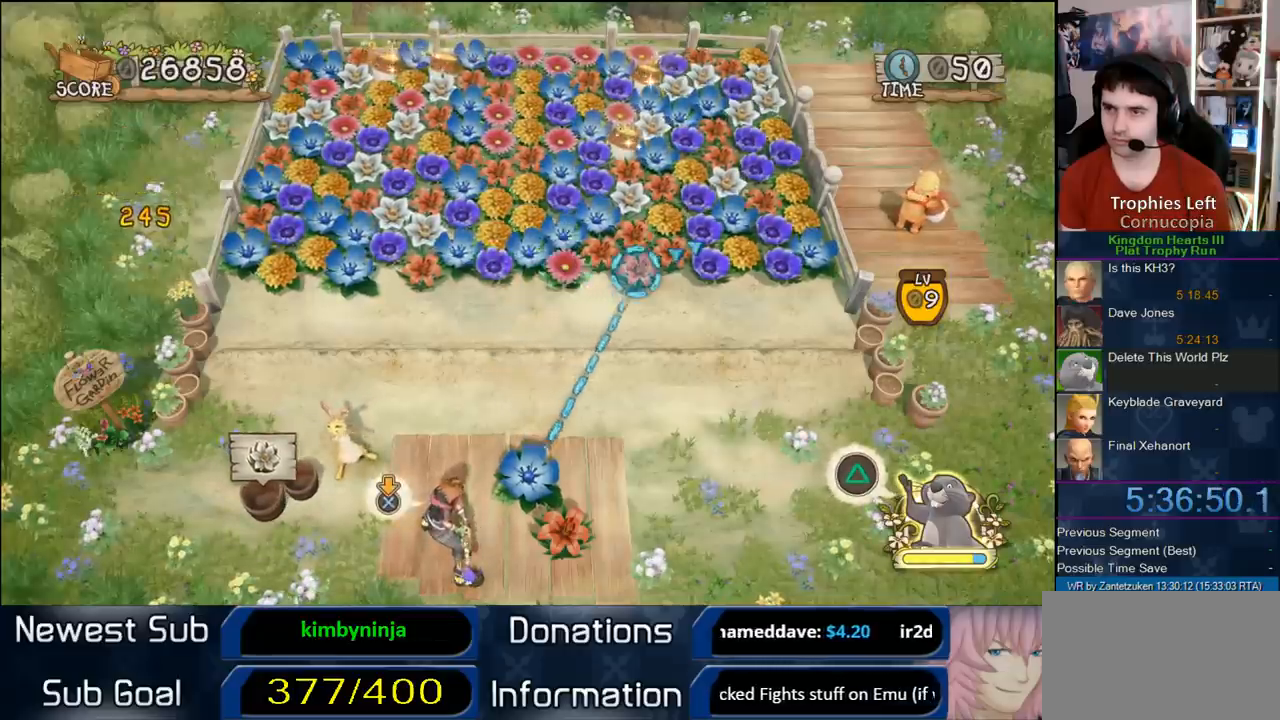
{"buttons": ["CIRCLE"], "left_stick": "center", "right_stick": "center", "events": [[217, "left_stick", "left"], [400, "left_stick", "center"], [433, "CIRCLE", "down"]]}
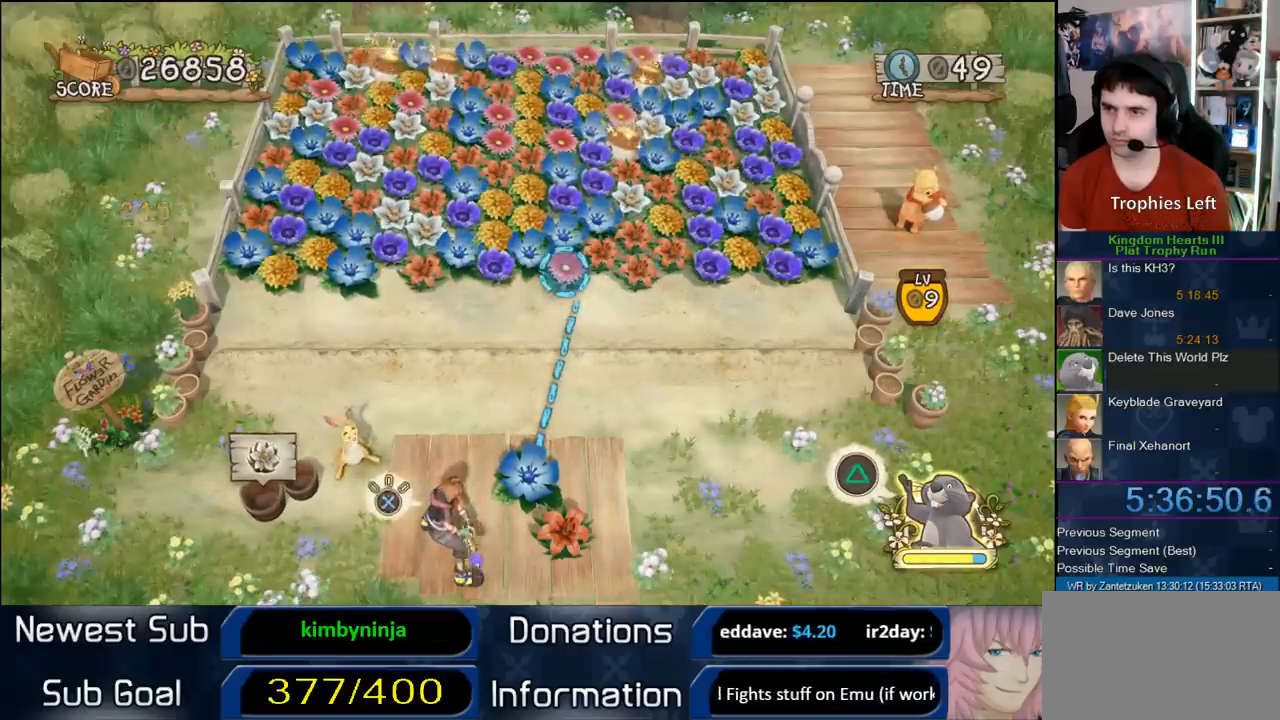
{"buttons": ["CIRCLE"], "left_stick": "right", "right_stick": "center", "events": [[500, "left_stick", "right"]]}
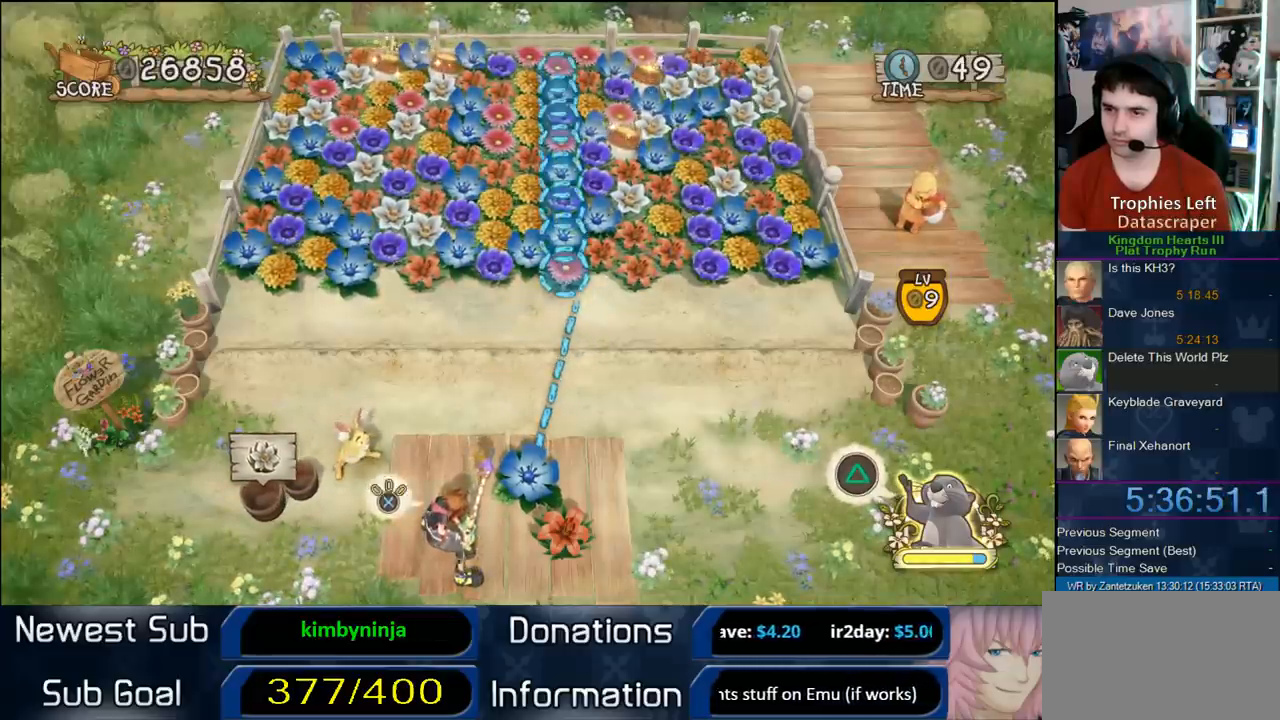
{"buttons": ["CIRCLE"], "left_stick": "center", "right_stick": "center", "events": [[33, "left_stick", "center"]]}
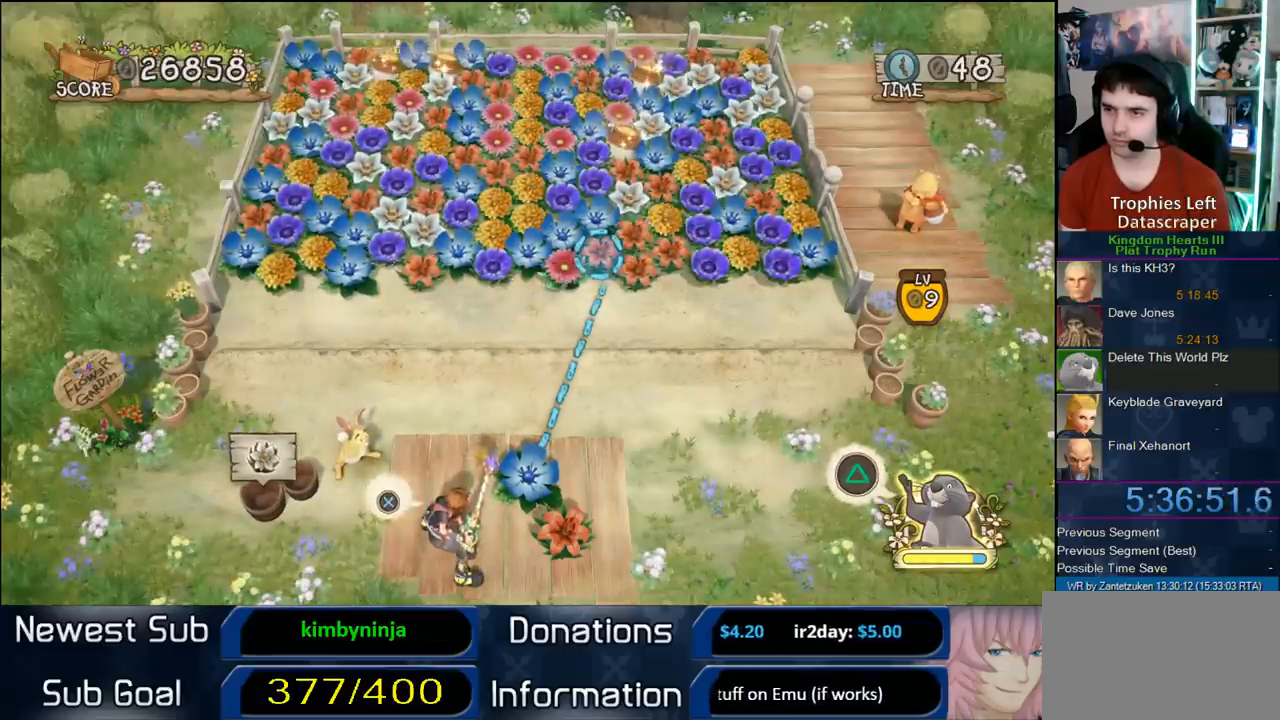
{"buttons": [], "left_stick": "center", "right_stick": "center", "events": [[350, "CIRCLE", "up"]]}